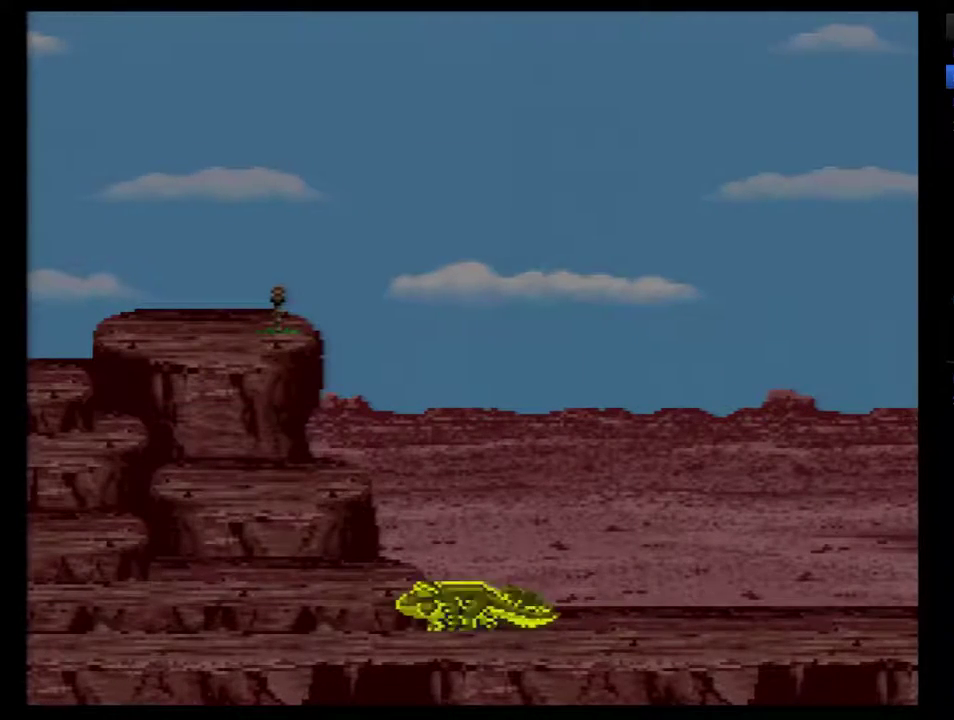
Gameplay with a controller (Nintendo layout); each line is a JSON object with the inputs held at the frame after it. "events" lists button and stick changes between this image and that frame as [ms after this image, input, new state], when the widget could be followed in between. Not read: L3 R3.
{"buttons": ["DPAD_RIGHT"], "events": [[67, "DPAD_RIGHT", "down"], [133, "DPAD_RIGHT", "up"], [183, "DPAD_RIGHT", "down"], [250, "DPAD_RIGHT", "up"], [317, "DPAD_RIGHT", "down"], [400, "DPAD_RIGHT", "up"], [467, "DPAD_RIGHT", "down"]]}
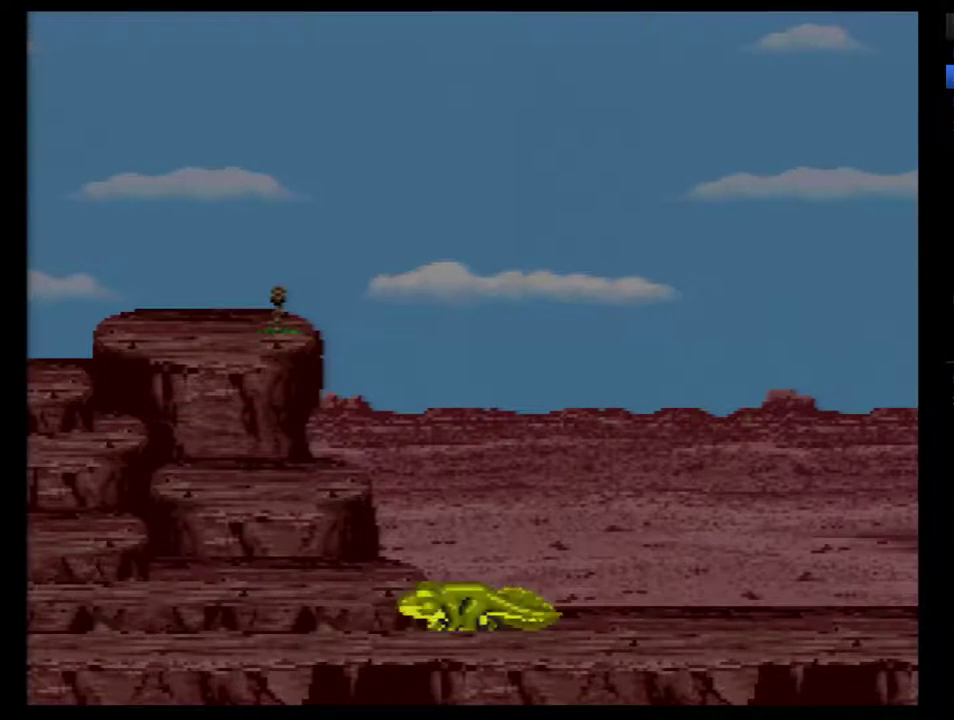
{"buttons": ["DPAD_RIGHT"], "events": [[33, "DPAD_RIGHT", "up"], [100, "DPAD_RIGHT", "down"], [183, "DPAD_RIGHT", "up"], [250, "DPAD_RIGHT", "down"], [317, "DPAD_RIGHT", "up"], [367, "DPAD_RIGHT", "down"], [433, "DPAD_RIGHT", "up"], [500, "DPAD_RIGHT", "down"]]}
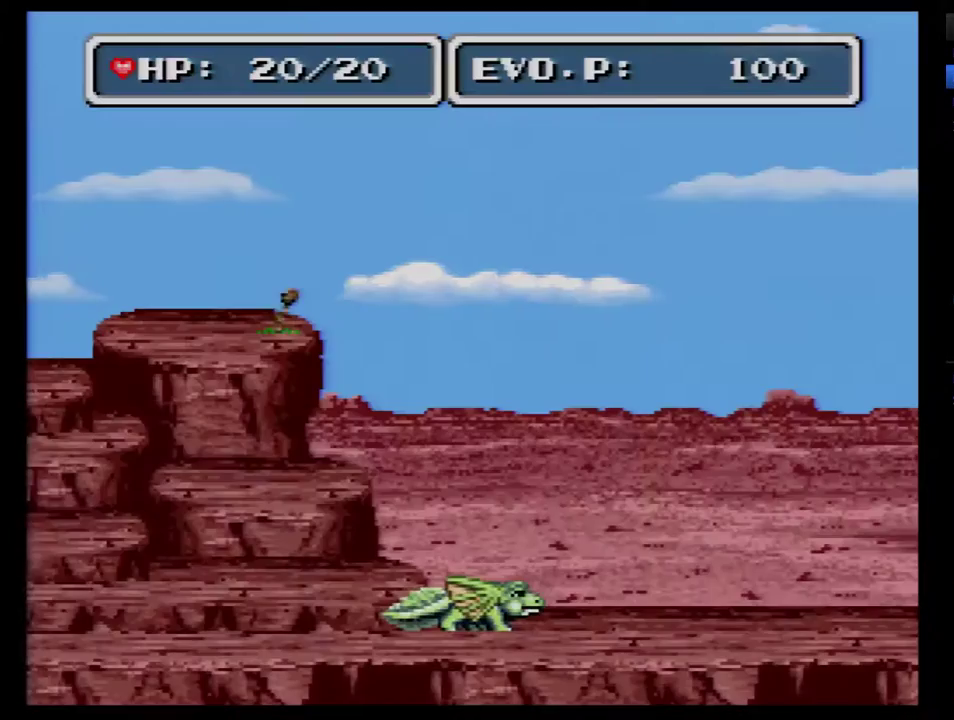
{"buttons": ["DPAD_RIGHT"], "events": []}
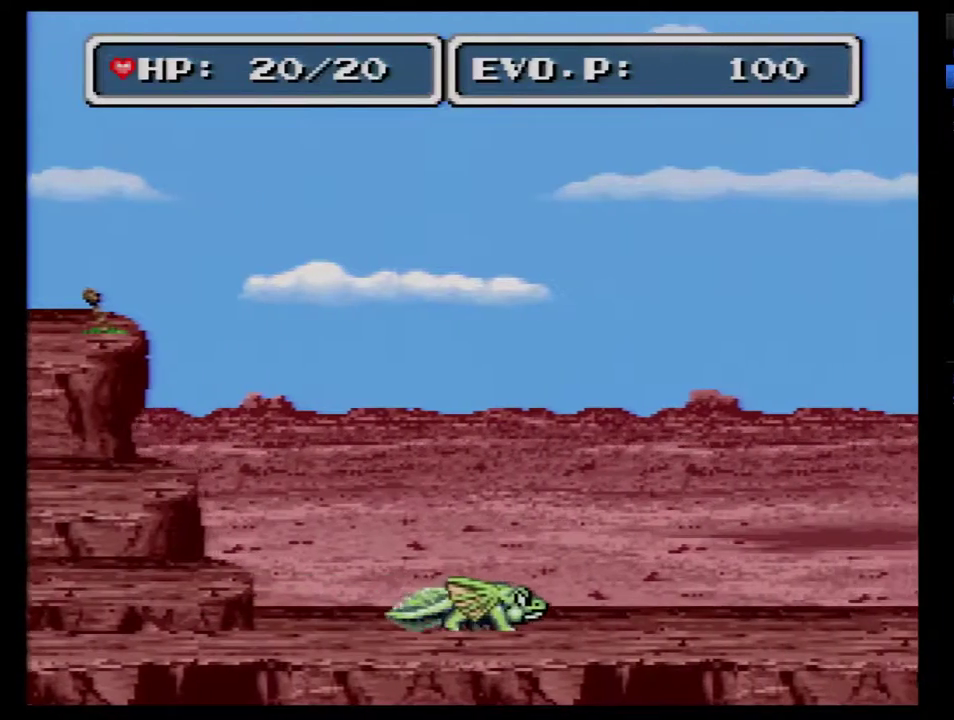
{"buttons": ["DPAD_RIGHT"], "events": []}
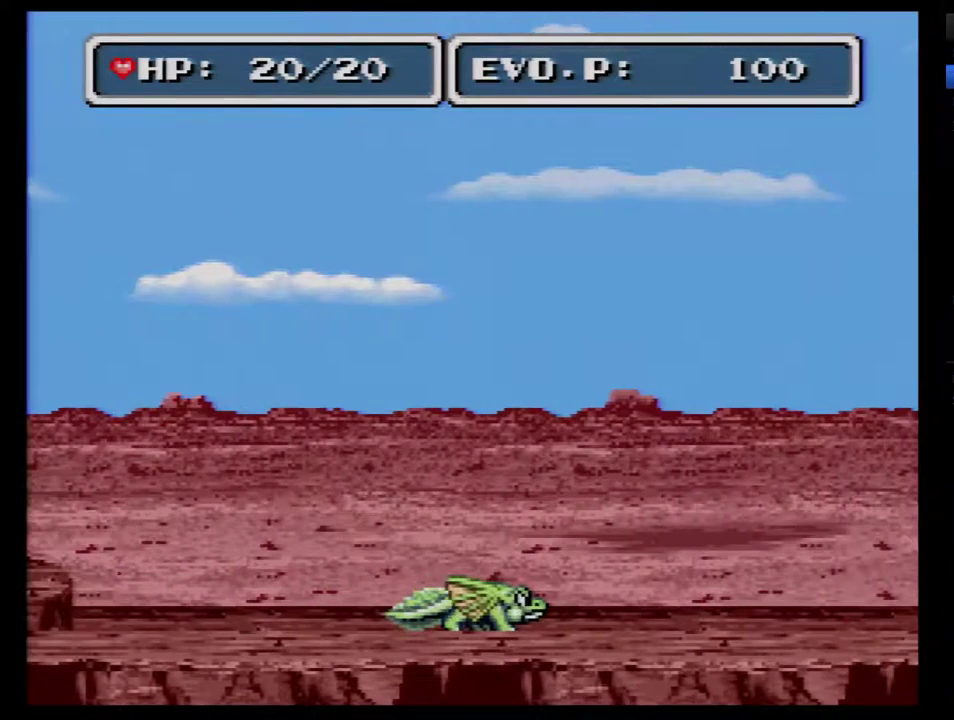
{"buttons": ["DPAD_RIGHT"], "events": []}
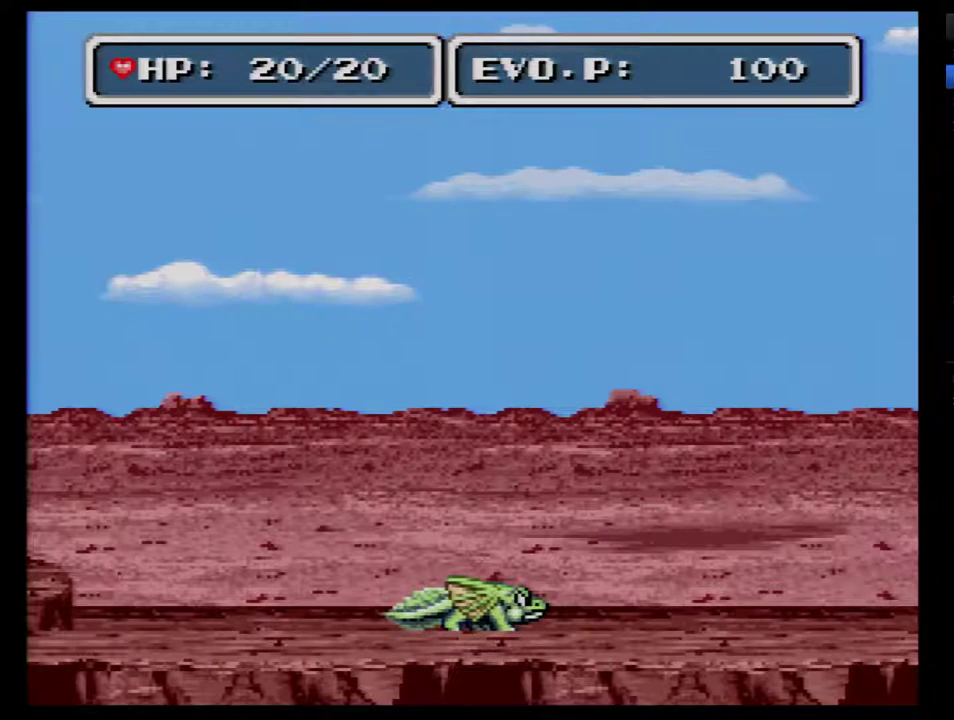
{"buttons": ["DPAD_RIGHT"], "events": [[250, "B", "down"], [333, "B", "up"], [433, "B", "down"], [483, "B", "up"]]}
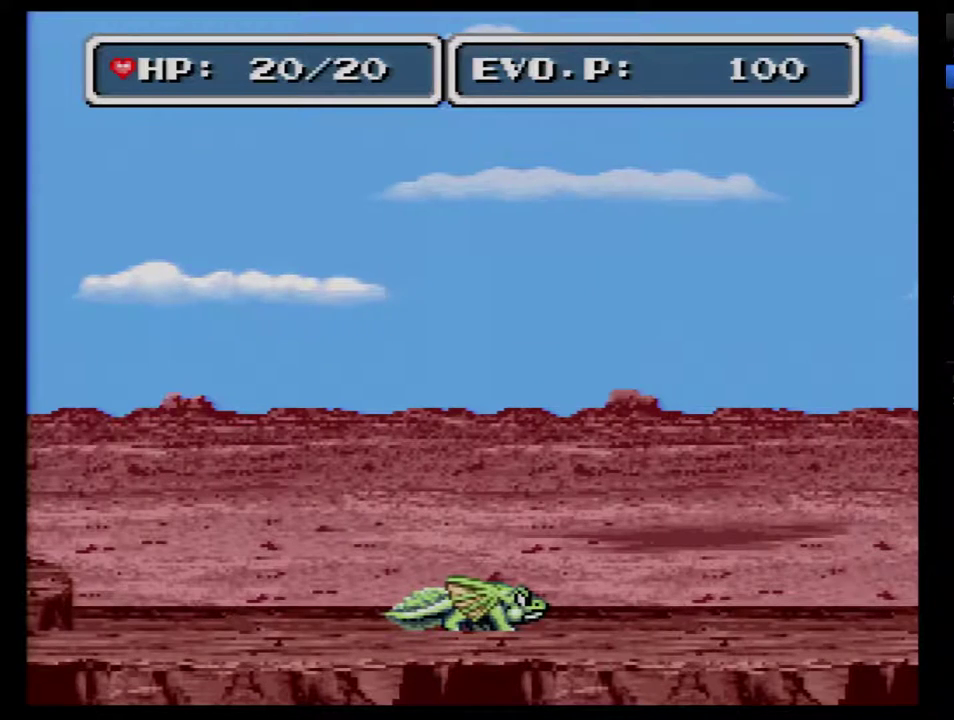
{"buttons": ["DPAD_RIGHT"], "events": [[333, "B", "down"], [400, "B", "up"]]}
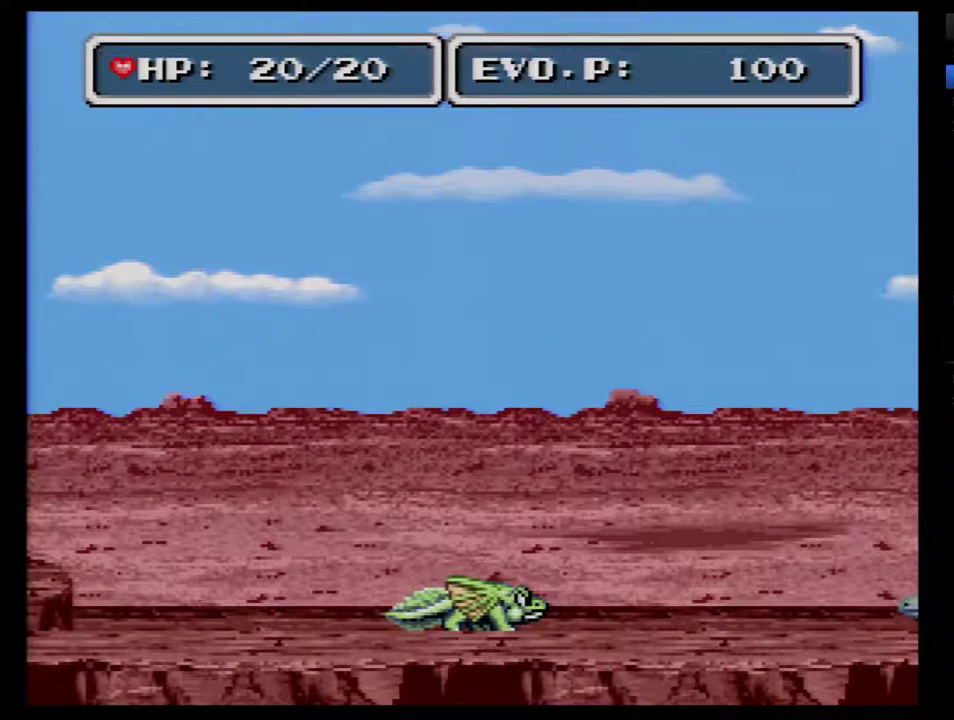
{"buttons": ["DPAD_RIGHT"], "events": [[17, "B", "down"], [83, "B", "up"], [183, "B", "down"], [250, "B", "up"]]}
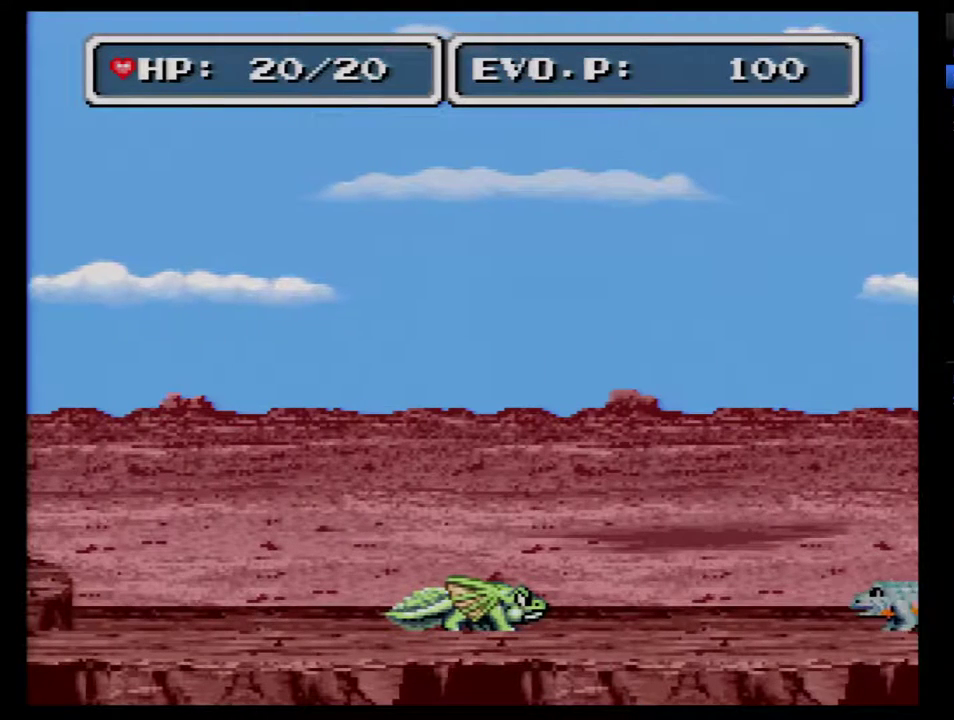
{"buttons": ["DPAD_RIGHT"], "events": []}
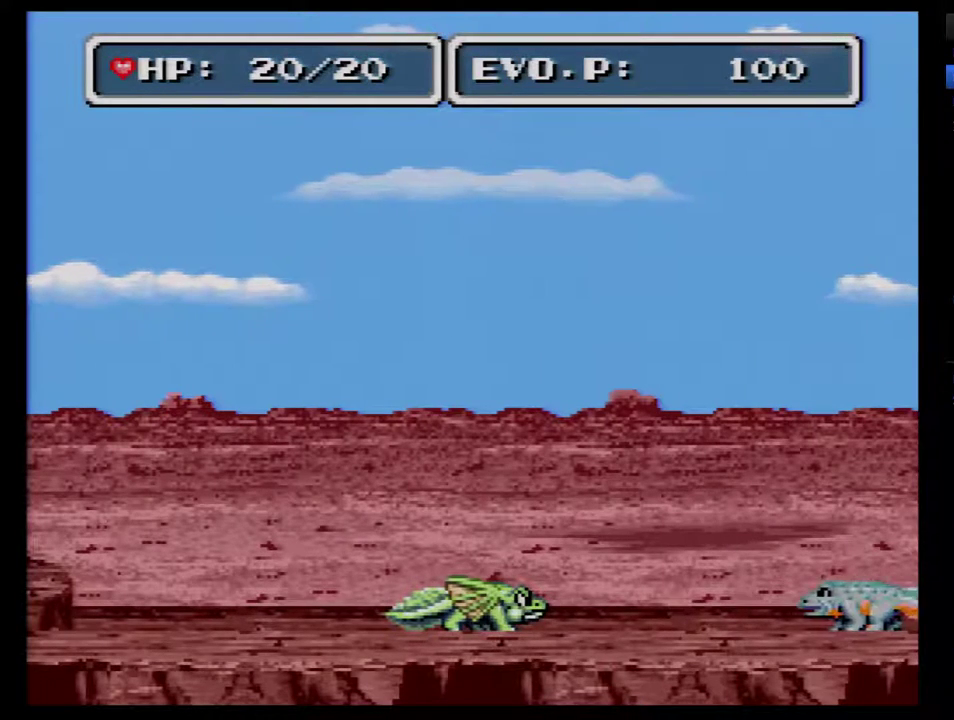
{"buttons": ["DPAD_RIGHT"], "events": []}
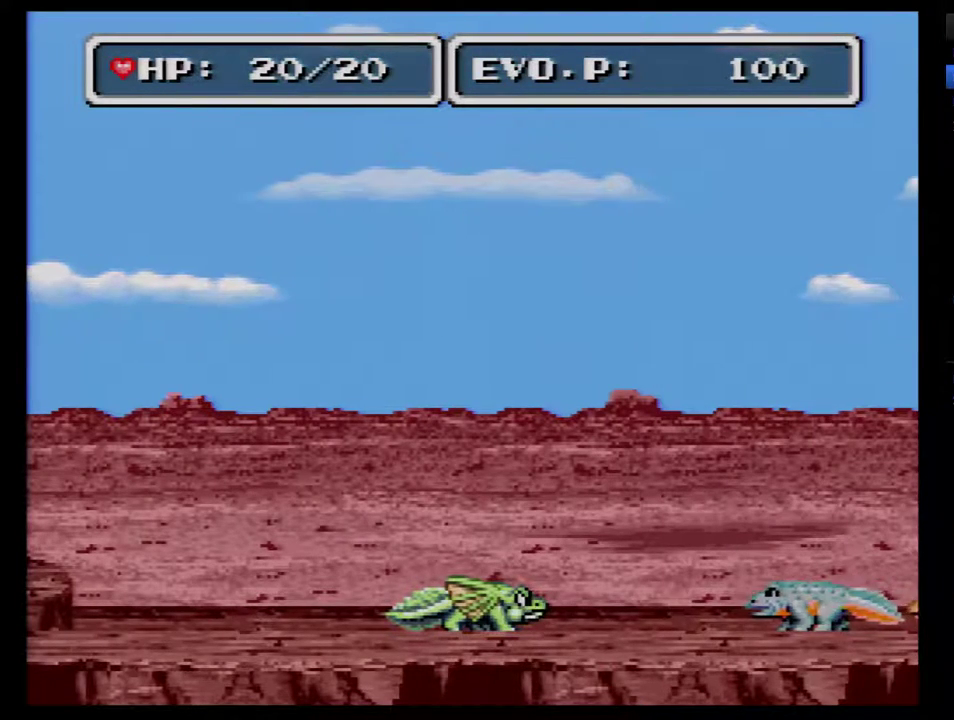
{"buttons": ["DPAD_RIGHT"], "events": []}
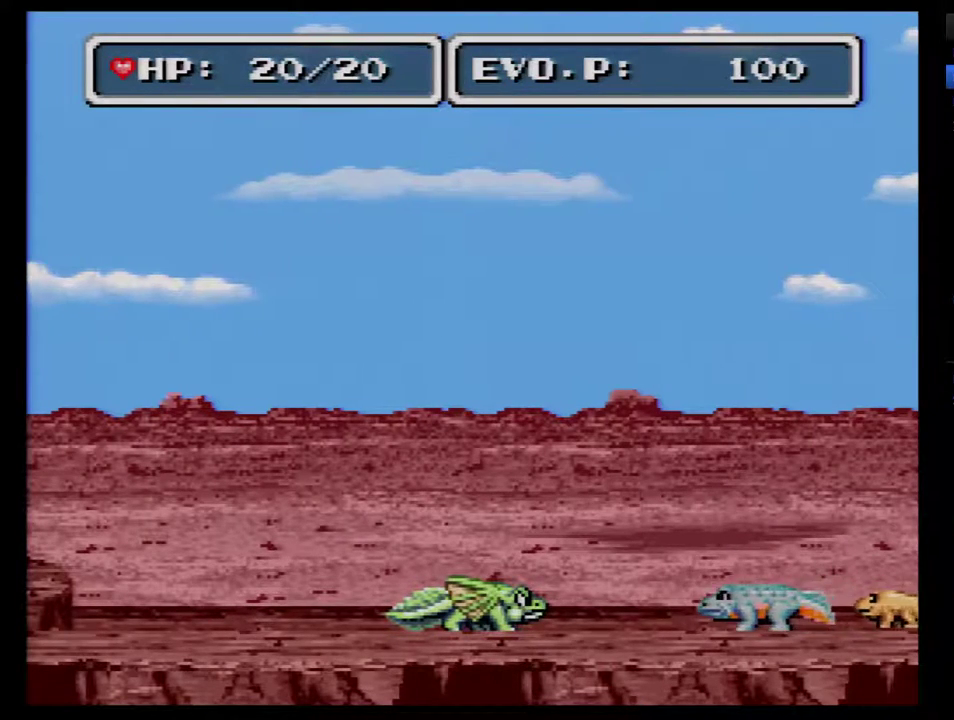
{"buttons": ["DPAD_RIGHT"], "events": []}
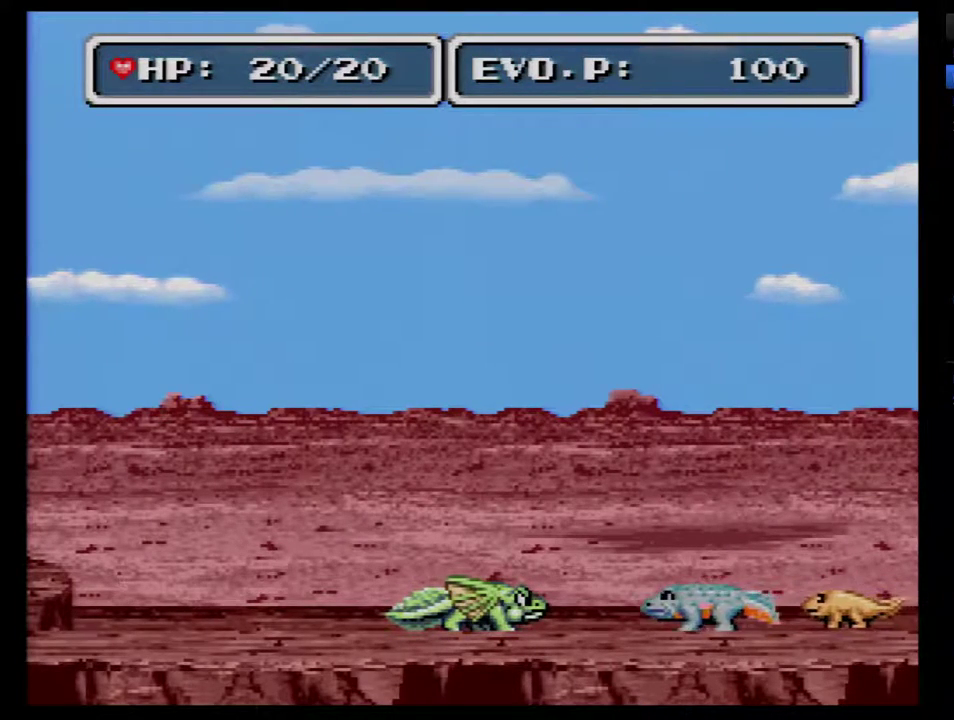
{"buttons": ["B", "DPAD_RIGHT"], "events": [[333, "B", "down"], [433, "B", "up"], [500, "B", "down"]]}
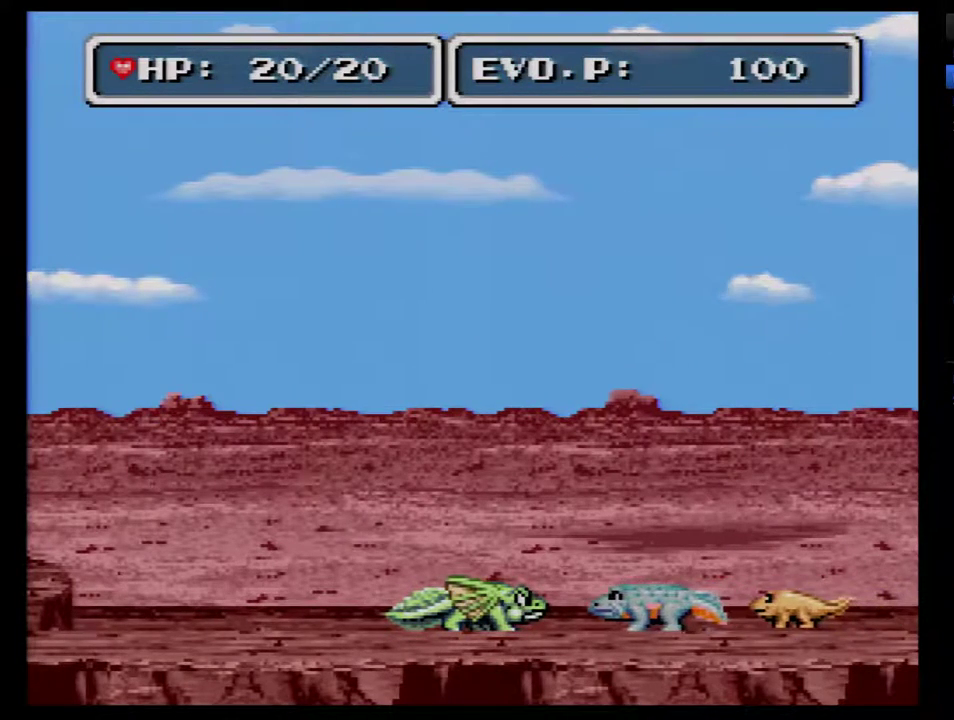
{"buttons": ["DPAD_RIGHT"], "events": [[50, "B", "up"], [117, "B", "down"], [217, "B", "up"], [283, "B", "down"], [333, "B", "up"], [400, "B", "down"], [500, "B", "up"]]}
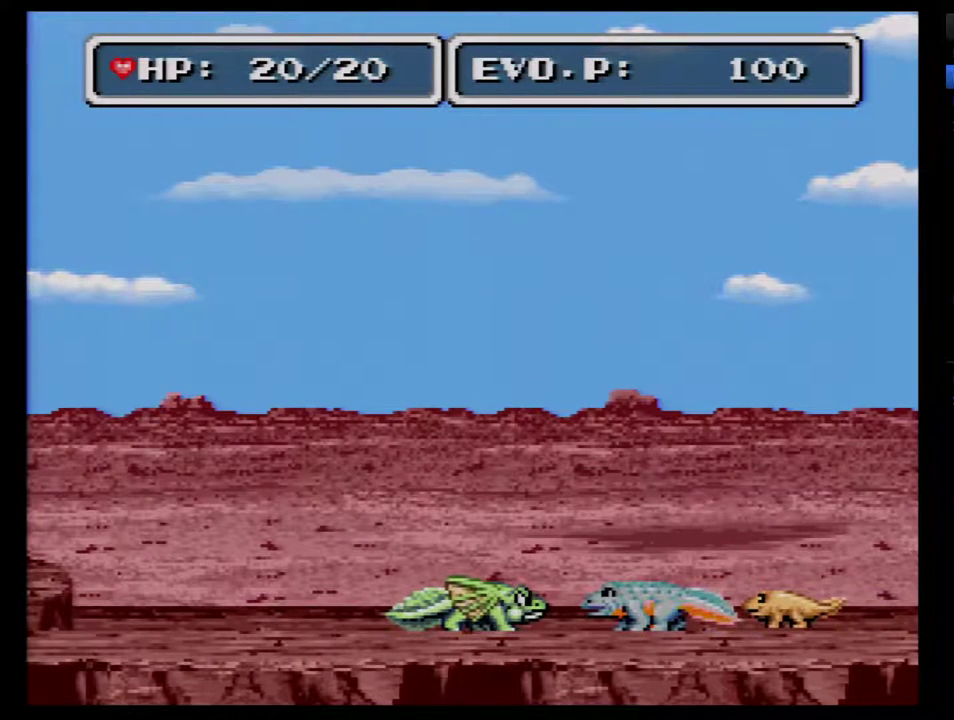
{"buttons": ["B", "DPAD_RIGHT"], "events": [[33, "B", "down"], [83, "B", "up"], [150, "B", "down"], [250, "B", "up"], [317, "B", "down"], [367, "B", "up"], [433, "B", "down"]]}
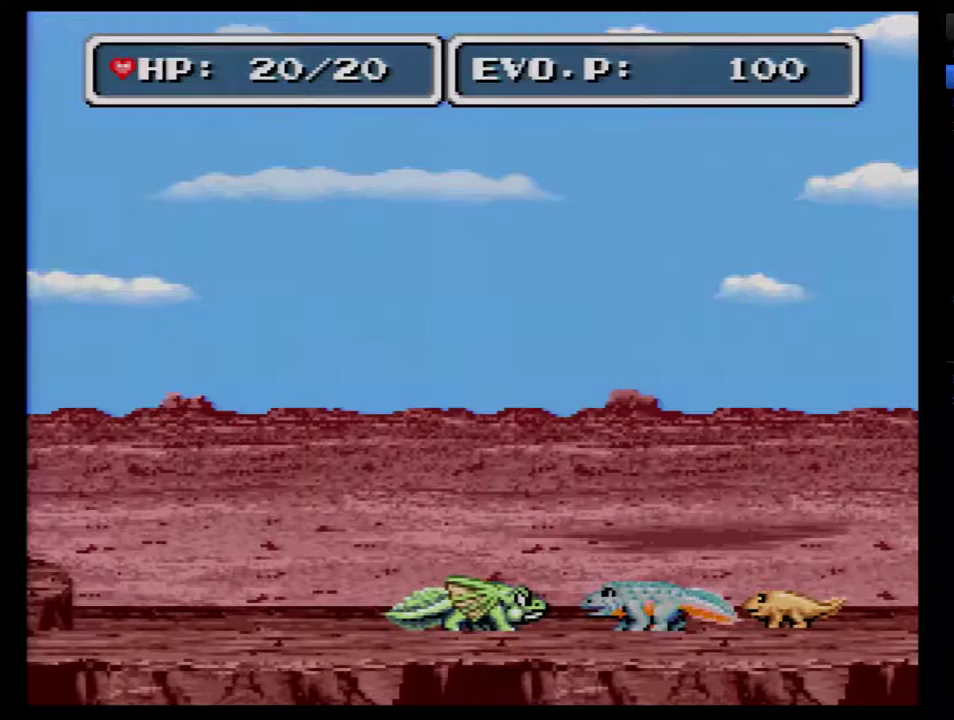
{"buttons": ["B", "DPAD_RIGHT"], "events": [[117, "B", "up"], [183, "B", "down"], [283, "B", "up"], [333, "B", "down"], [400, "B", "up"], [500, "B", "down"]]}
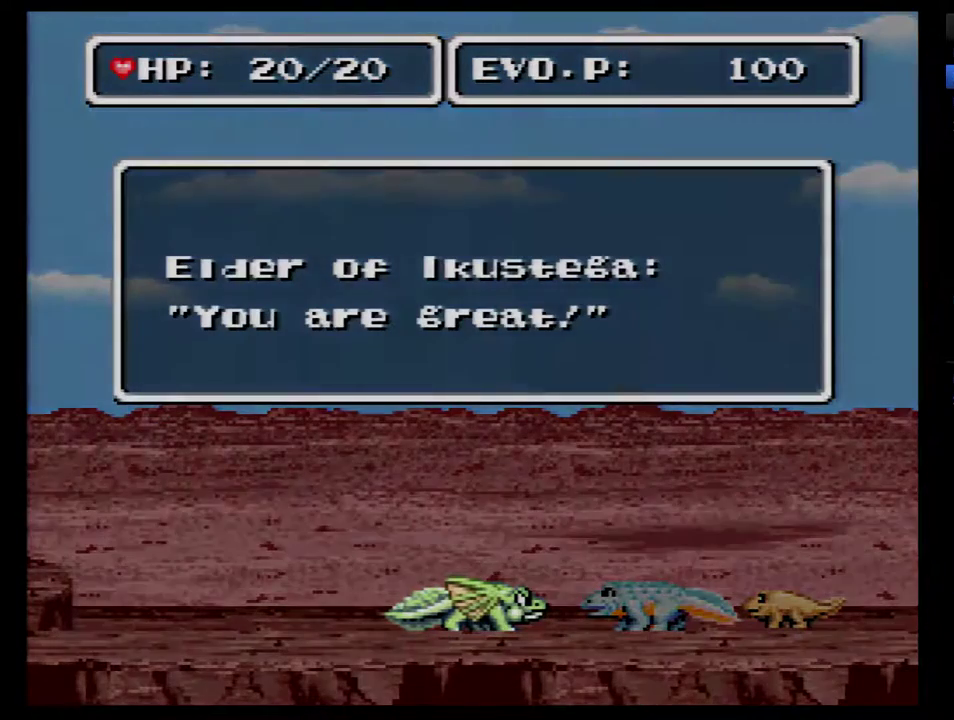
{"buttons": ["DPAD_RIGHT"], "events": [[67, "B", "up"], [117, "B", "down"], [183, "B", "up"], [250, "B", "down"], [333, "B", "up"], [400, "B", "down"], [500, "B", "up"]]}
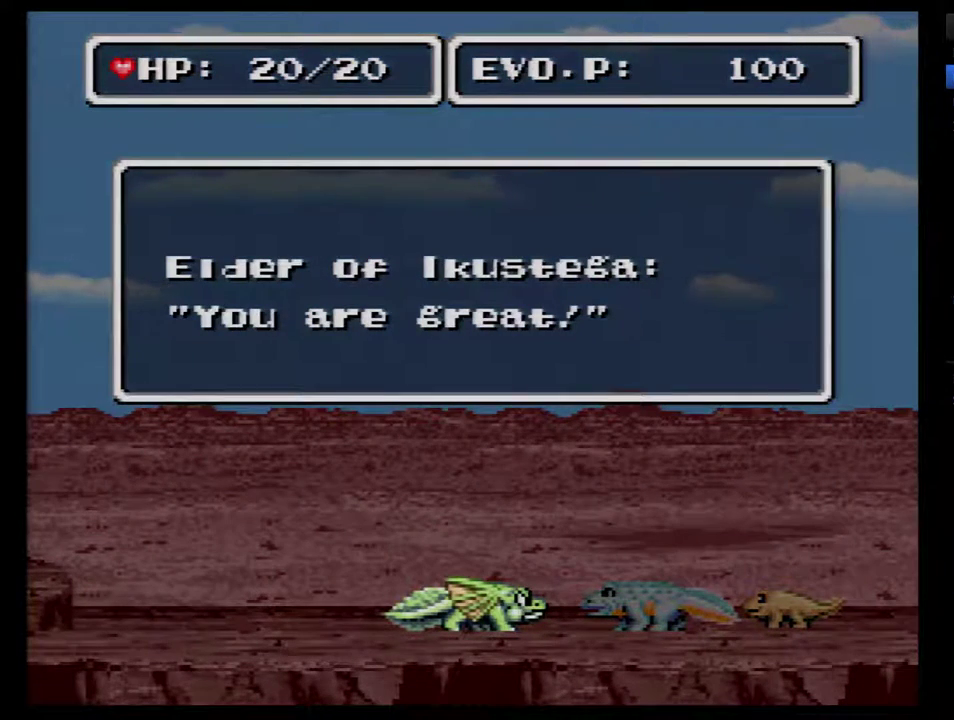
{"buttons": ["B", "DPAD_RIGHT"], "events": [[33, "B", "down"], [117, "B", "up"], [150, "B", "down"], [283, "B", "up"], [300, "B", "down"], [400, "B", "up"], [467, "B", "down"]]}
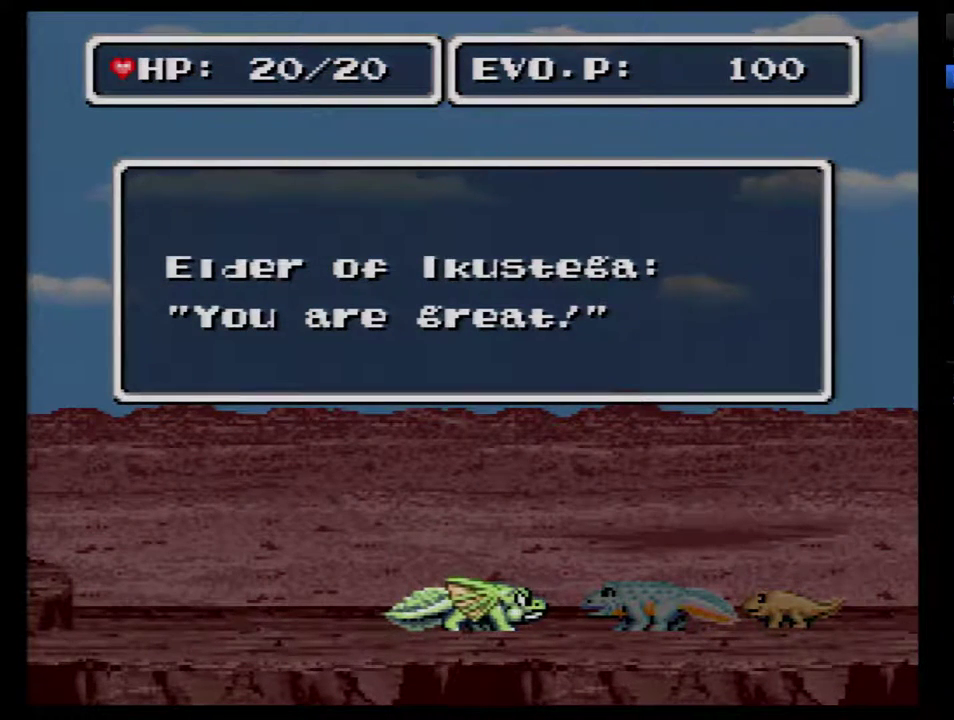
{"buttons": ["DPAD_RIGHT"], "events": [[50, "B", "up"]]}
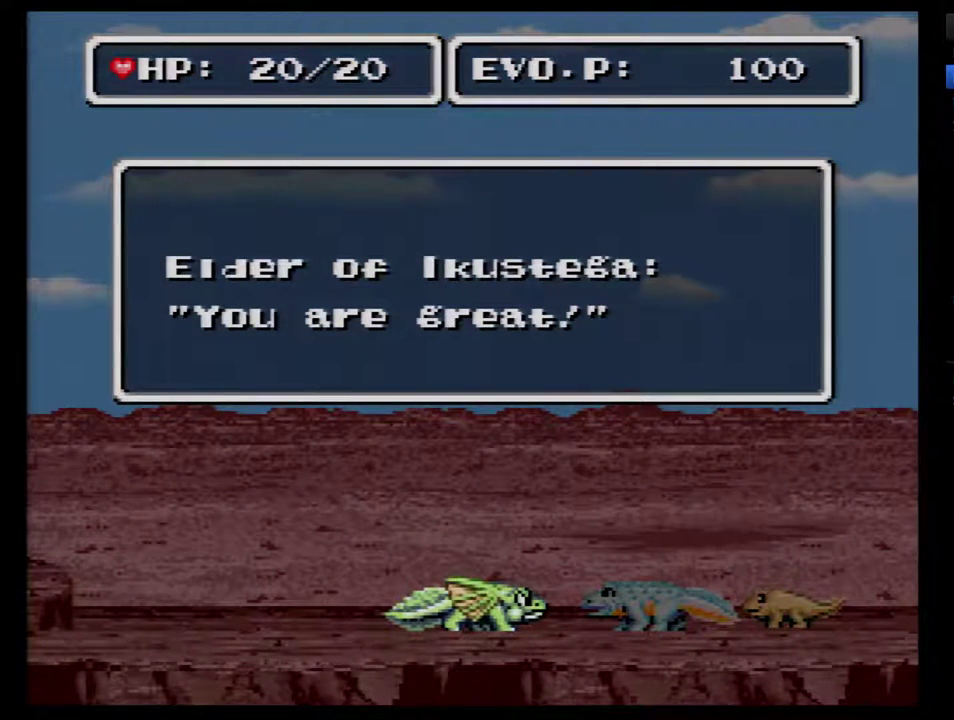
{"buttons": ["B", "DPAD_RIGHT"], "events": [[483, "B", "down"]]}
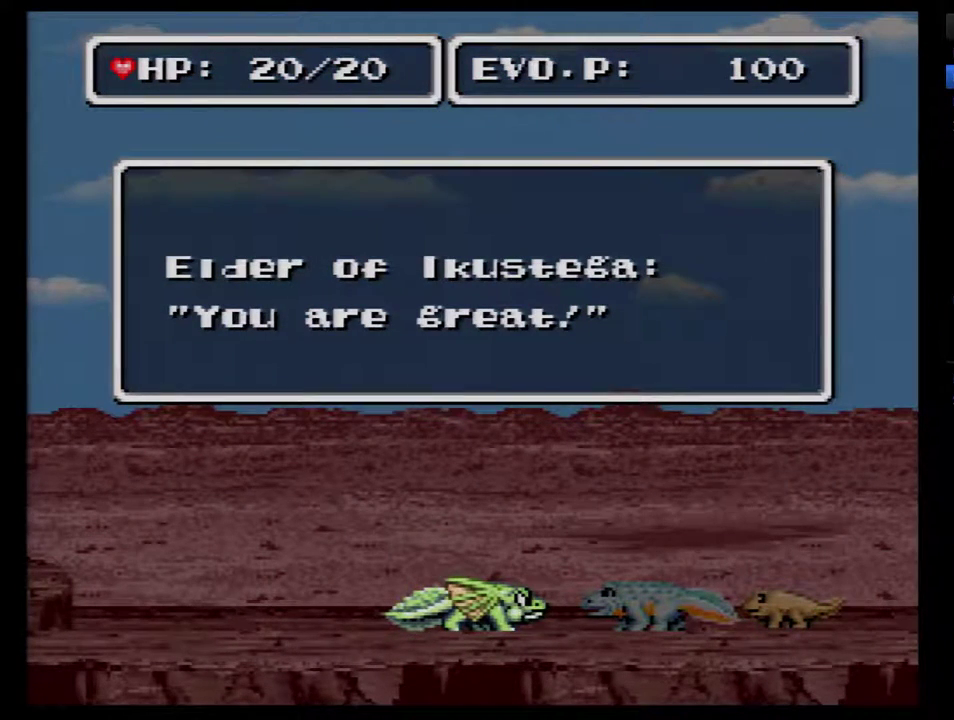
{"buttons": ["B", "DPAD_RIGHT"], "events": [[83, "B", "up"], [133, "B", "down"], [200, "B", "up"], [267, "B", "down"], [350, "B", "up"], [417, "B", "down"]]}
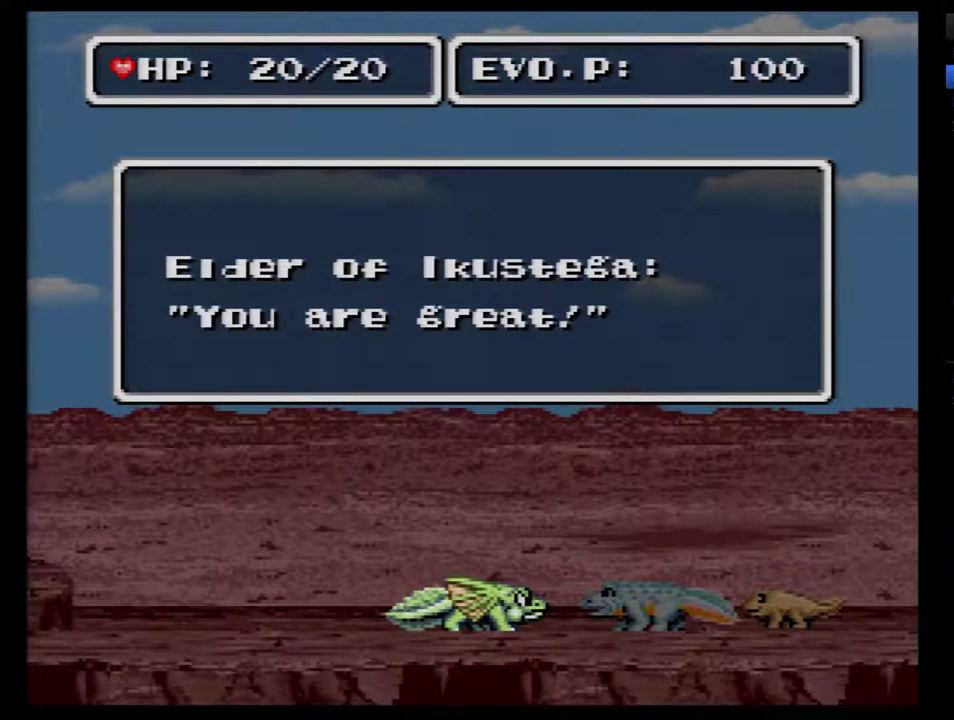
{"buttons": ["B", "DPAD_RIGHT"], "events": [[17, "B", "up"], [67, "B", "down"], [167, "B", "up"], [233, "B", "down"], [450, "B", "up"], [500, "B", "down"]]}
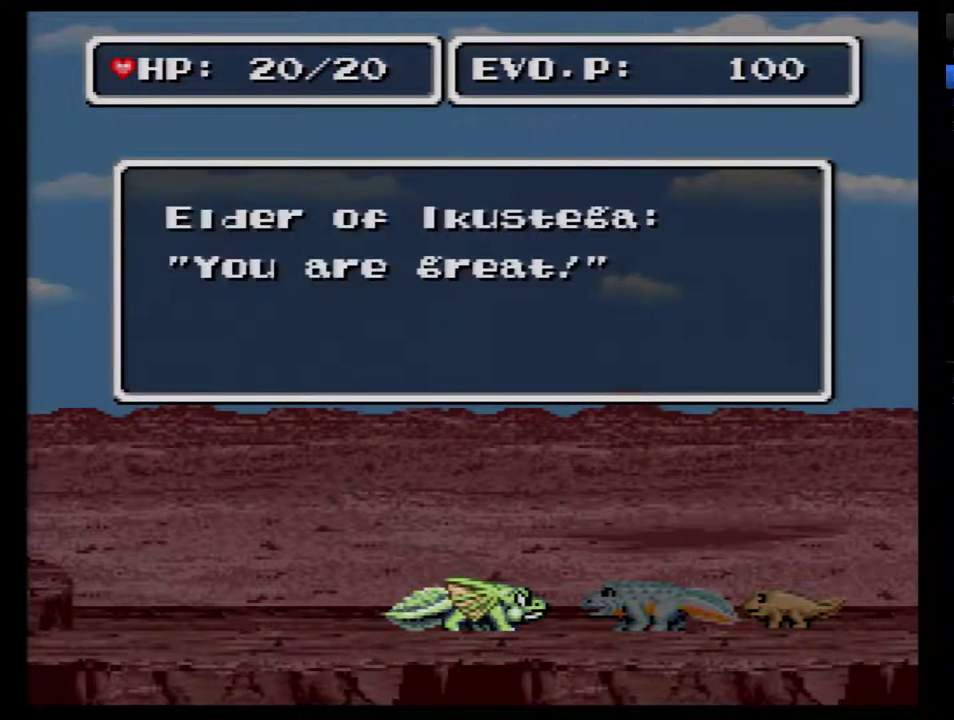
{"buttons": ["DPAD_RIGHT"], "events": [[67, "B", "up"], [133, "B", "down"], [233, "B", "up"], [283, "B", "down"], [350, "B", "up"], [417, "B", "down"], [500, "B", "up"]]}
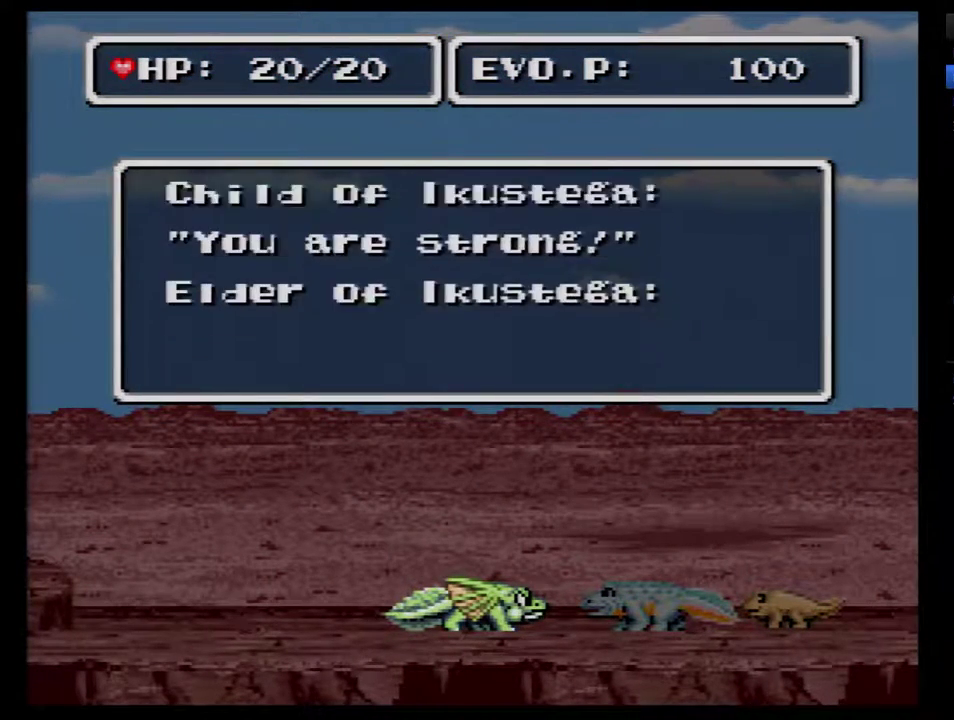
{"buttons": ["B", "DPAD_RIGHT"], "events": [[67, "B", "down"], [133, "B", "up"], [217, "B", "down"]]}
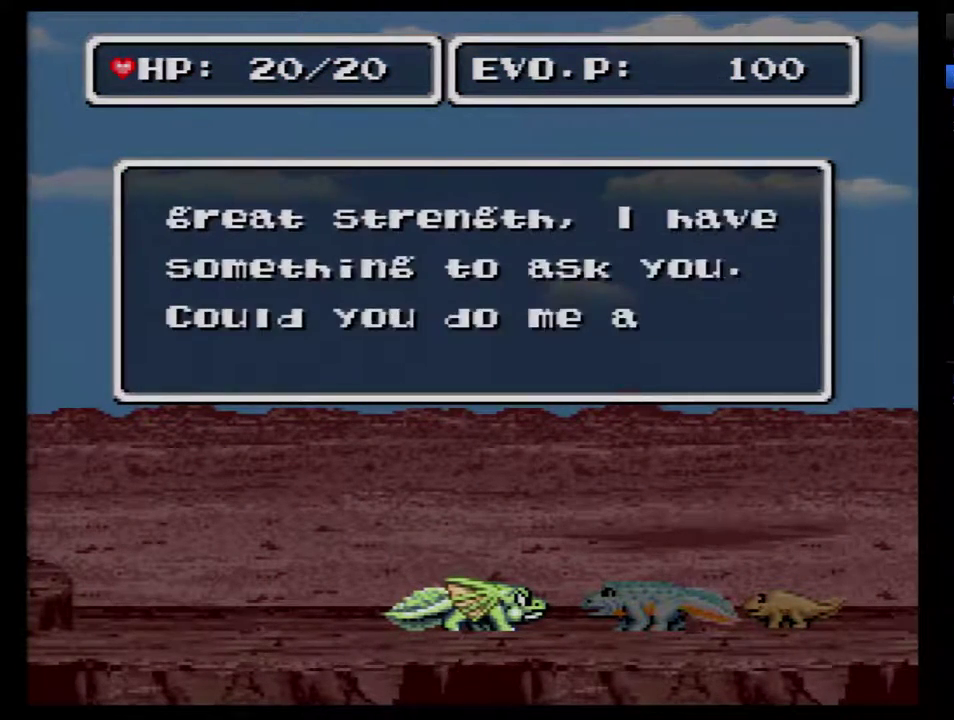
{"buttons": ["DPAD_RIGHT"], "events": [[100, "B", "up"], [150, "B", "down"], [217, "B", "up"], [283, "B", "down"], [350, "B", "up"], [383, "B", "down"], [500, "B", "up"]]}
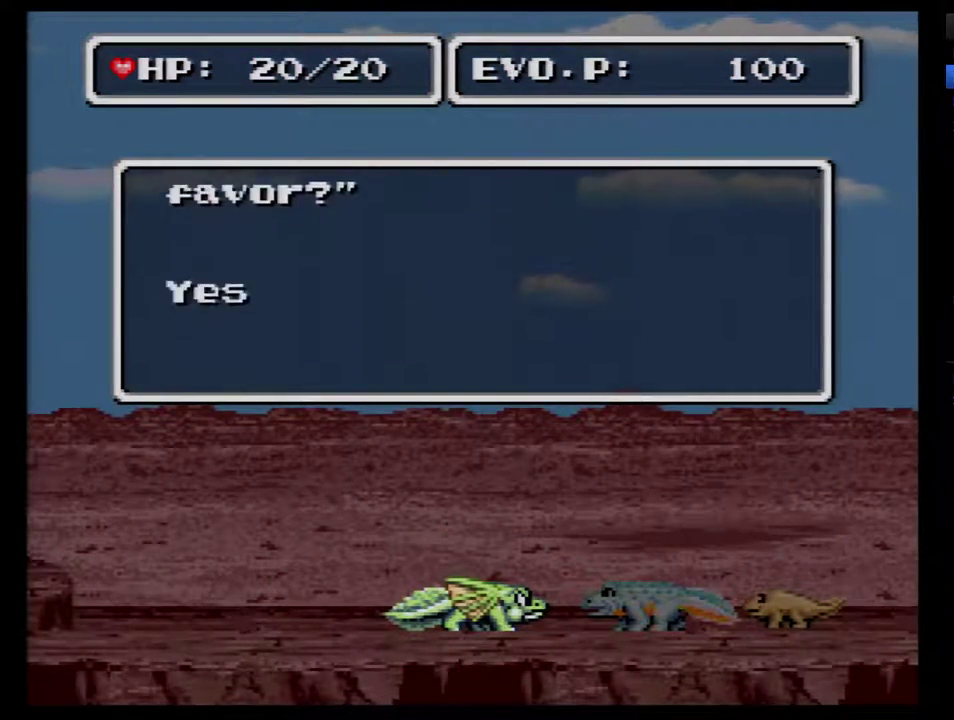
{"buttons": ["DPAD_RIGHT"], "events": [[33, "B", "down"], [133, "B", "up"], [183, "B", "down"], [283, "B", "up"]]}
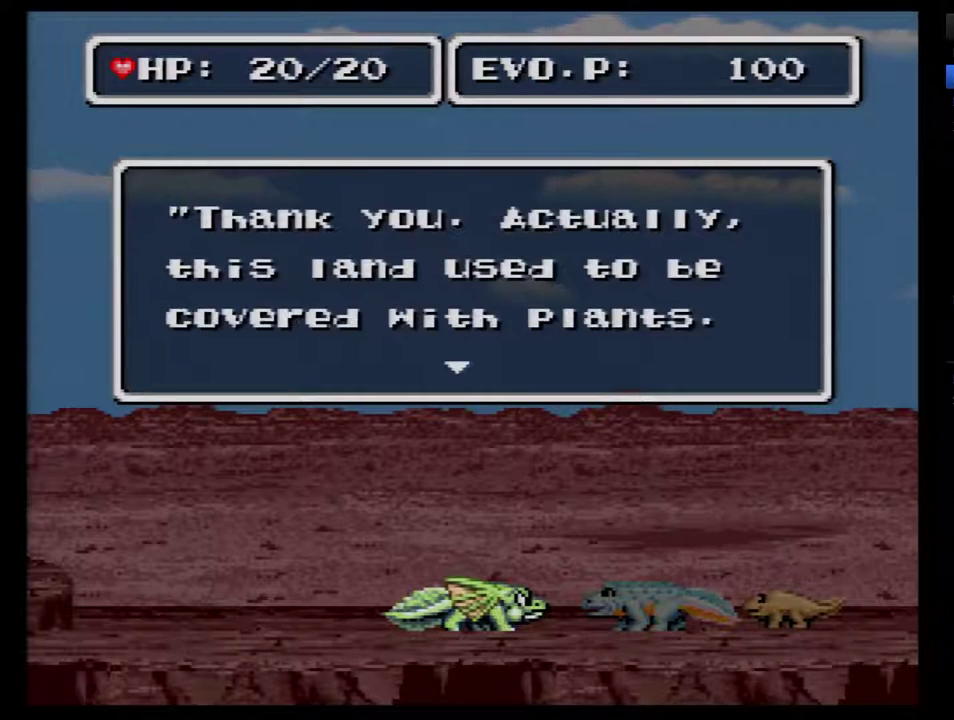
{"buttons": ["B", "DPAD_RIGHT"], "events": [[133, "B", "down"], [183, "B", "up"], [433, "B", "down"]]}